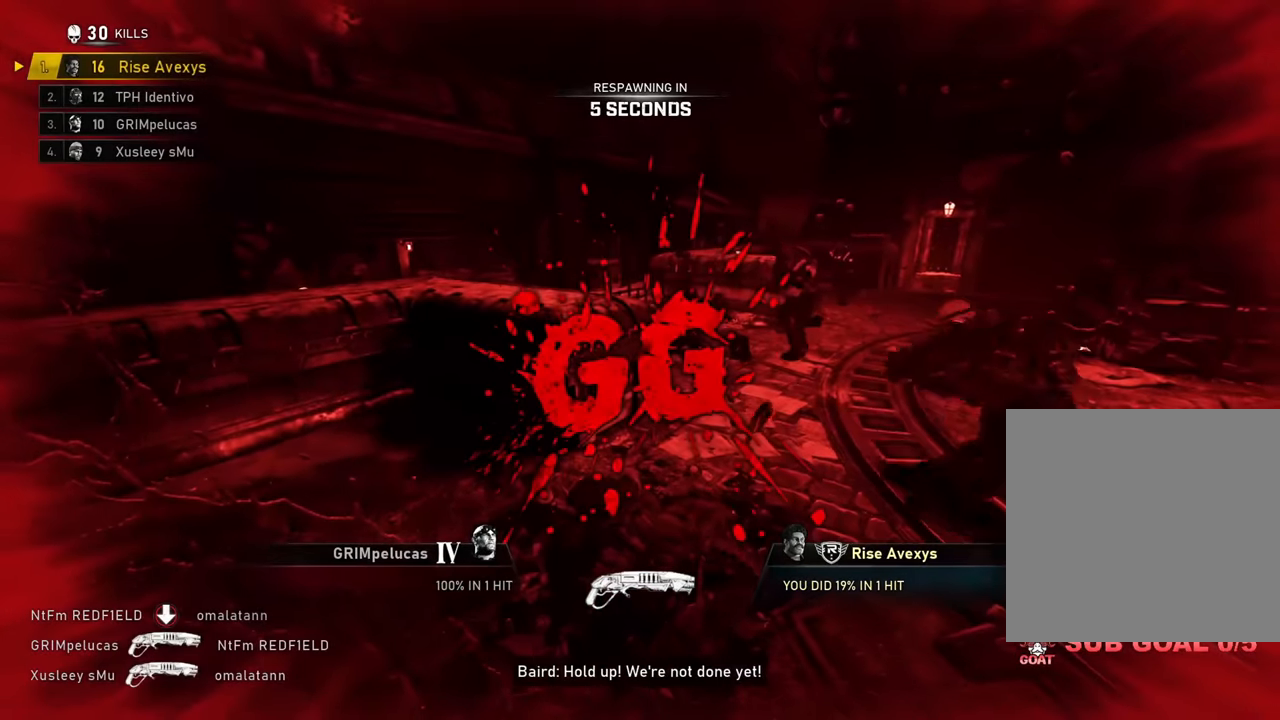
Gameplay with a controller (Xbox layout); each line is a JSON object with the inputs held at the frame after it. "events" lists button and stick changes between this image and that frame as [ms after this image, input, new state], when the widget could be followed in between.
{"buttons": ["R2"], "left_stick": "up", "right_stick": "center", "events": []}
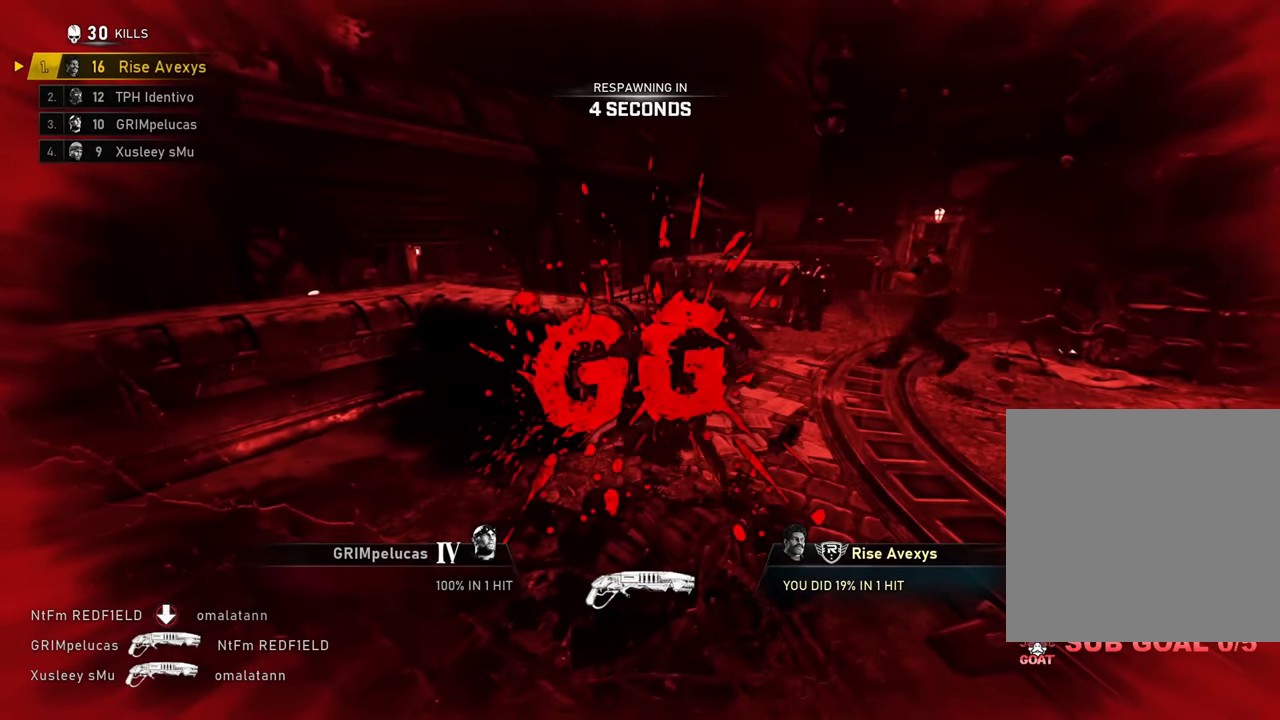
{"buttons": [], "left_stick": "up", "right_stick": "center", "events": [[234, "R2", "up"]]}
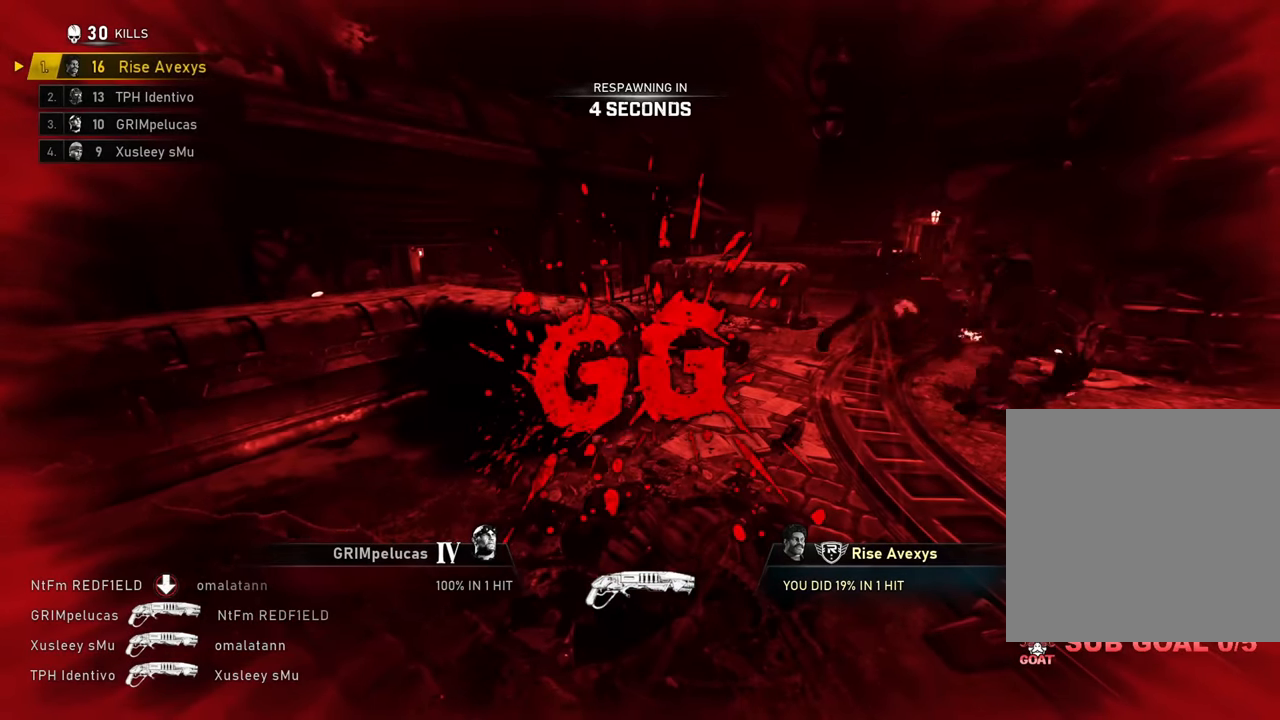
{"buttons": [], "left_stick": "center", "right_stick": "center", "events": [[51, "left_stick", "center"]]}
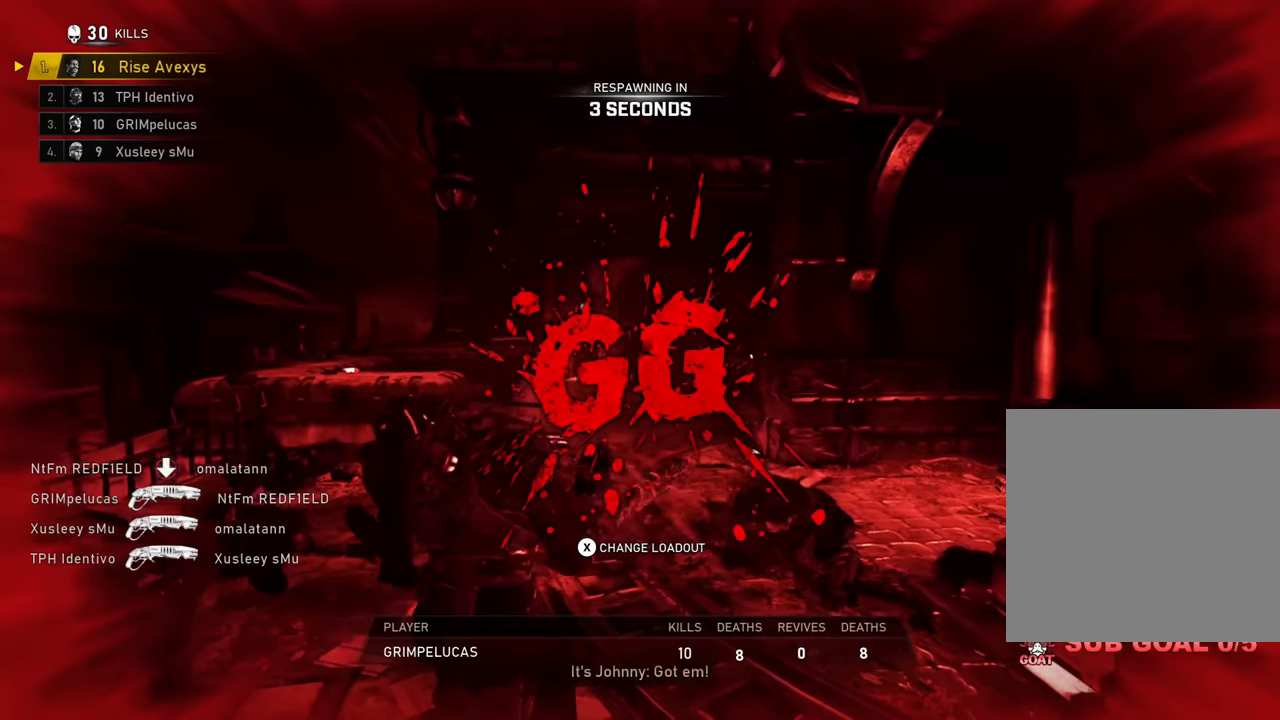
{"buttons": [], "left_stick": "center", "right_stick": "center", "events": []}
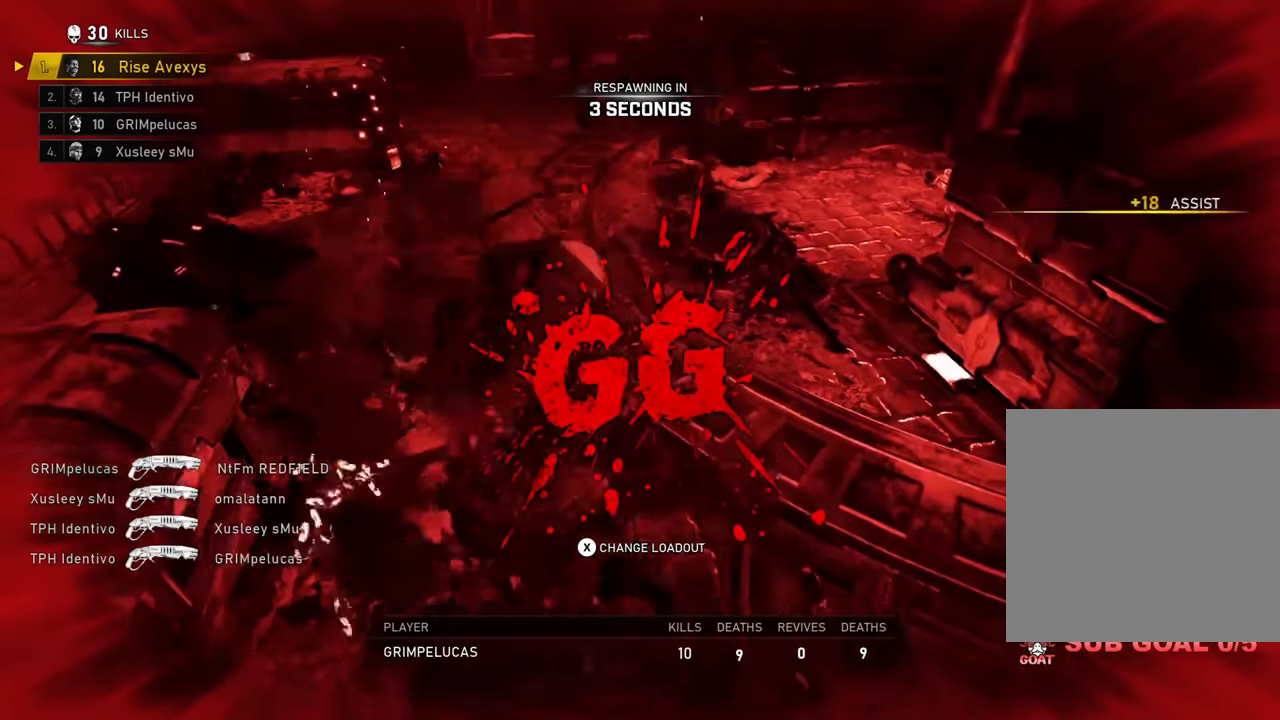
{"buttons": [], "left_stick": "center", "right_stick": "center", "events": []}
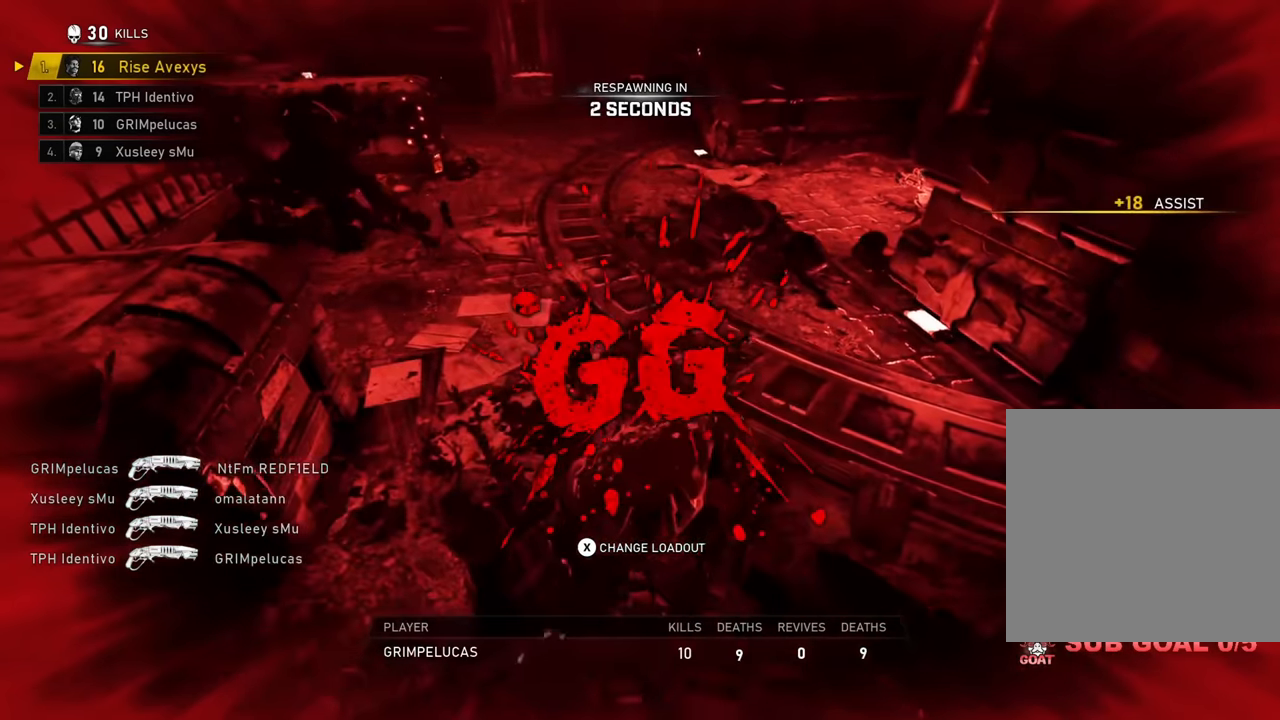
{"buttons": [], "left_stick": "center", "right_stick": "center", "events": [[384, "A", "down"], [417, "A", "up"]]}
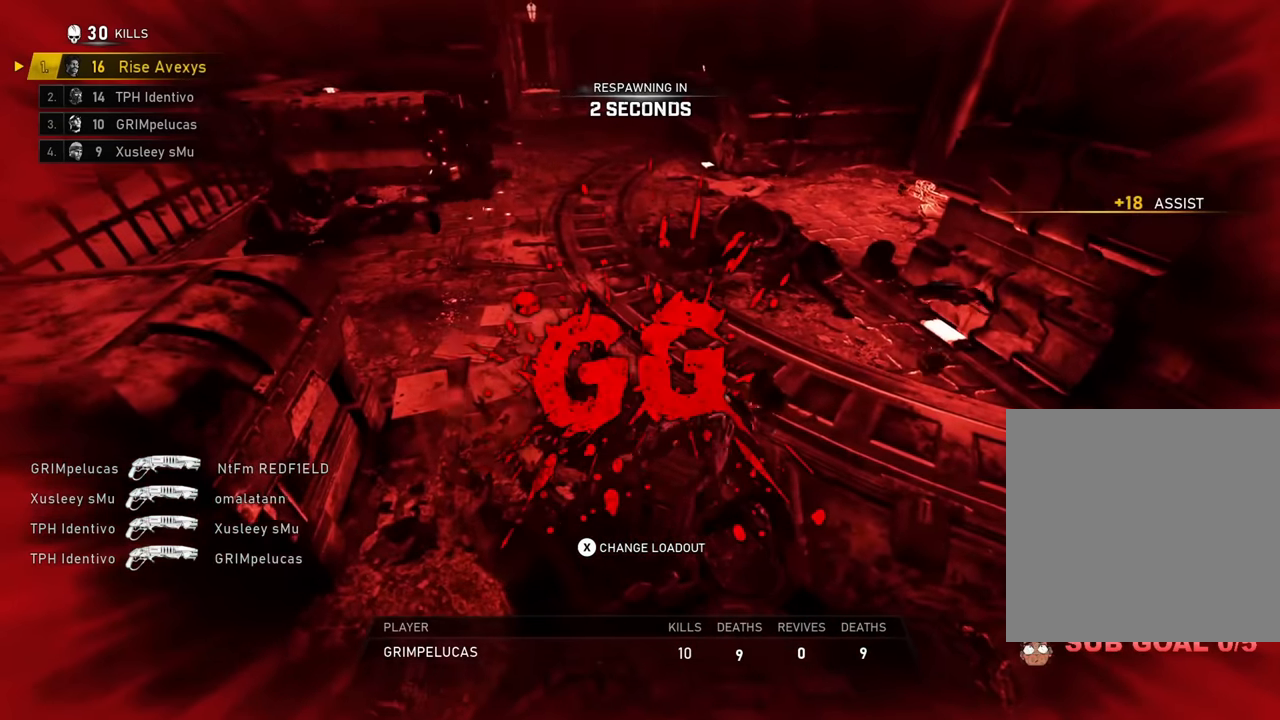
{"buttons": ["A"], "left_stick": "up", "right_stick": "center", "events": [[17, "A", "down"], [100, "A", "up"], [184, "A", "down"], [234, "A", "up"], [317, "left_stick", "up"], [334, "A", "down"], [417, "A", "up"], [501, "A", "down"]]}
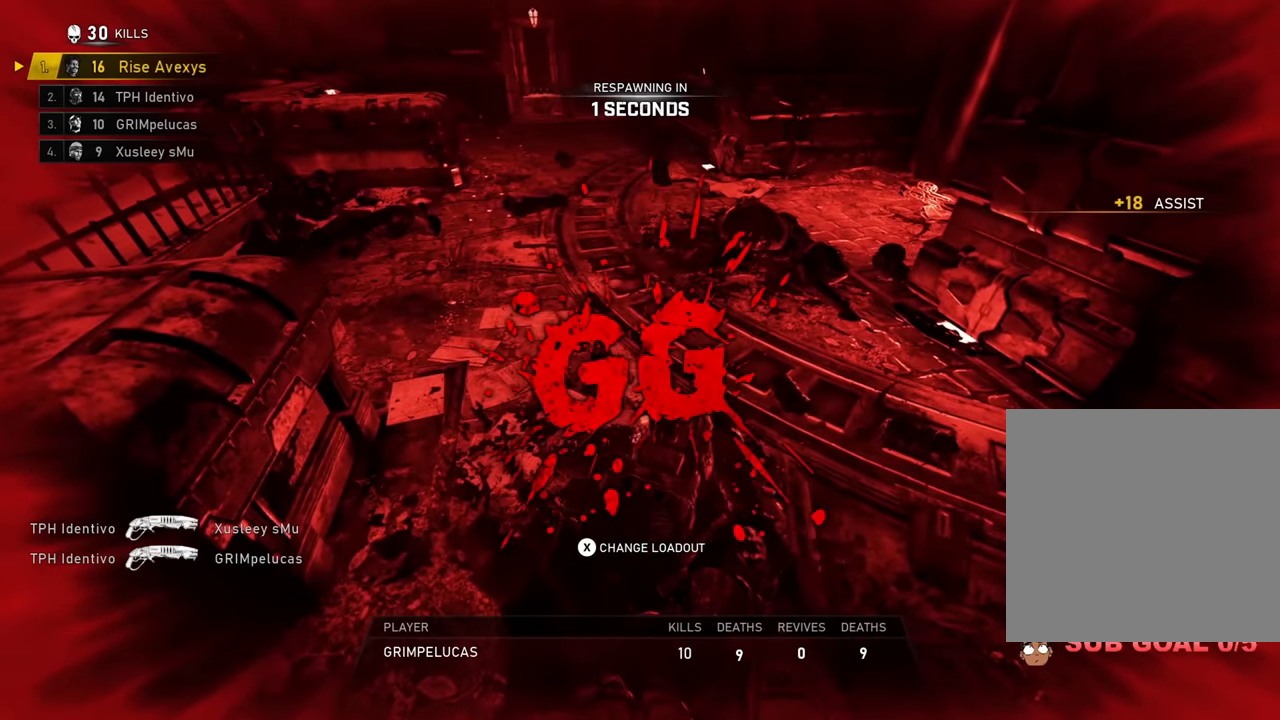
{"buttons": ["A"], "left_stick": "up", "right_stick": "center", "events": [[83, "A", "up"], [150, "A", "down"], [233, "A", "up"], [334, "A", "down"], [400, "A", "up"], [467, "A", "down"]]}
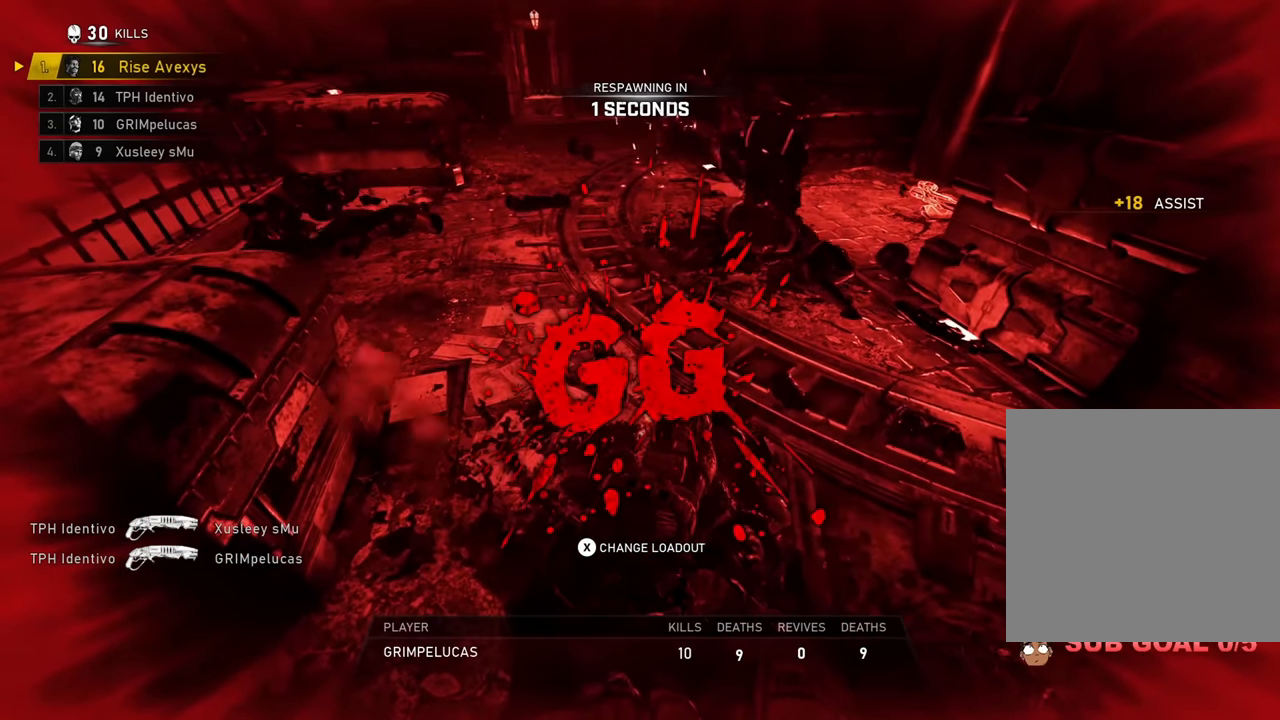
{"buttons": ["A"], "left_stick": "up", "right_stick": "center", "events": [[50, "A", "up"], [134, "A", "down"], [201, "A", "up"], [301, "A", "down"], [384, "A", "up"], [467, "A", "down"]]}
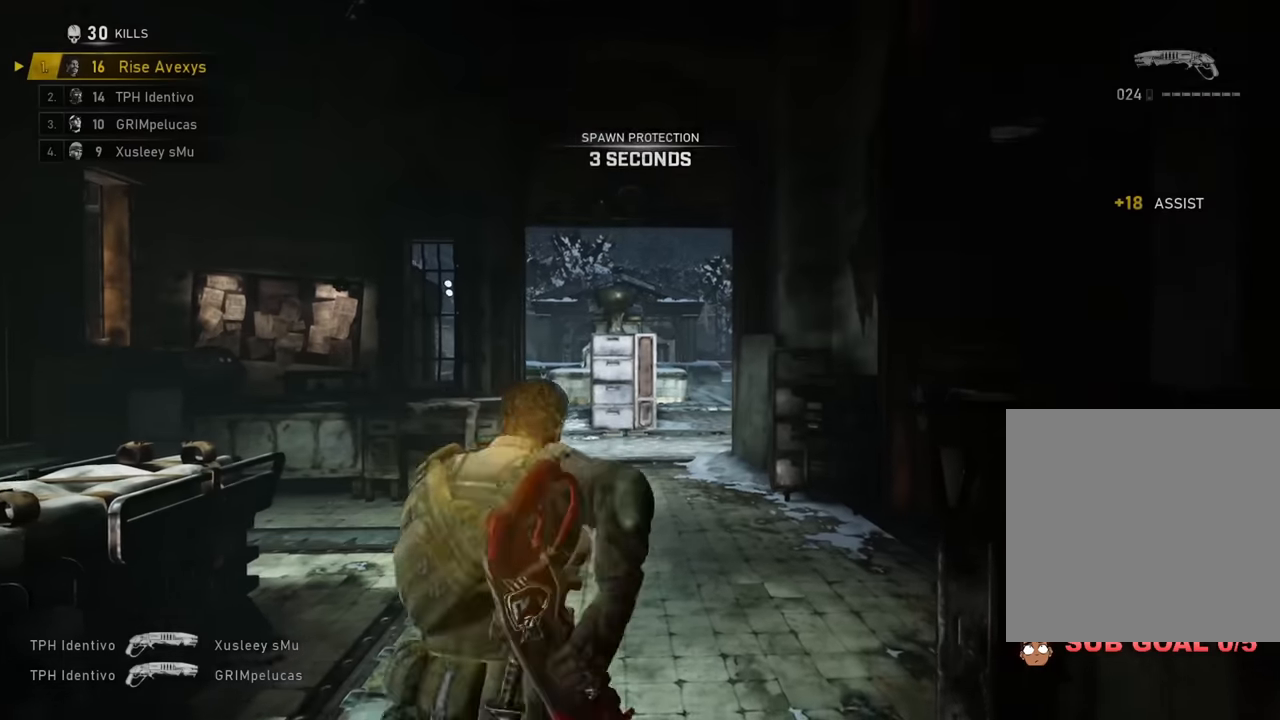
{"buttons": ["A", "L1"], "left_stick": "up-left", "right_stick": "left", "events": [[33, "A", "up"], [200, "L1", "down"], [283, "A", "down"], [367, "right_stick", "left"], [434, "left_stick", "up-left"]]}
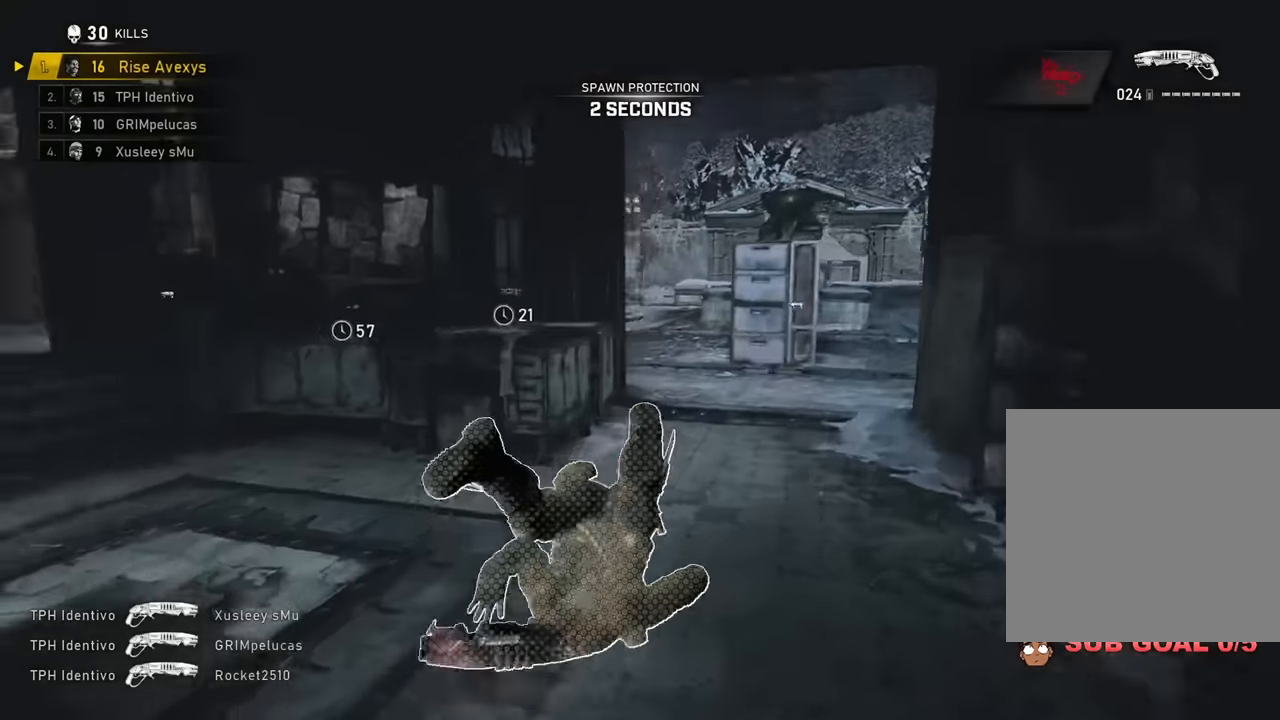
{"buttons": ["A"], "left_stick": "up-left", "right_stick": "center", "events": [[34, "L1", "up"], [234, "L1", "down"], [384, "right_stick", "center"], [501, "L1", "up"]]}
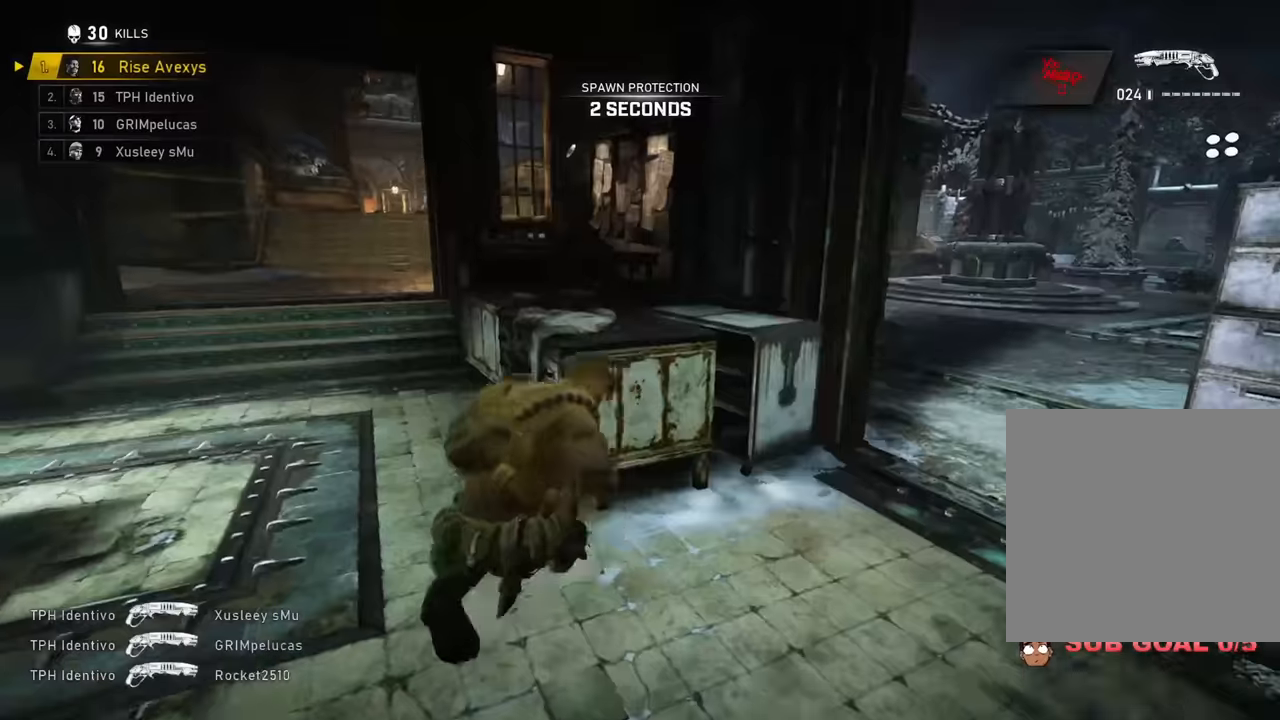
{"buttons": ["A"], "left_stick": "up-left", "right_stick": "center", "events": [[217, "L1", "down"], [367, "L1", "up"]]}
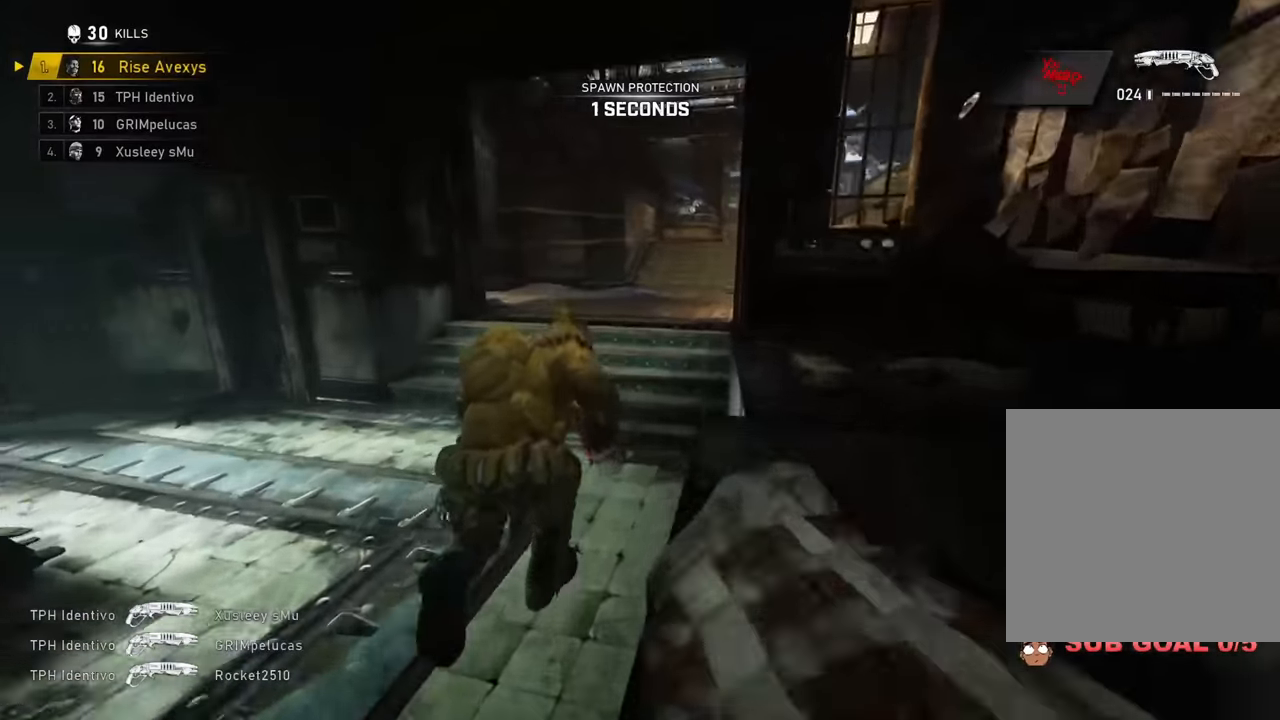
{"buttons": ["A"], "left_stick": "up-right", "right_stick": "center", "events": [[34, "L1", "down"], [100, "A", "up"], [100, "left_stick", "up-right"], [150, "A", "down"], [167, "L1", "up"], [217, "A", "up"], [234, "left_stick", "up-left"], [301, "A", "down"], [384, "A", "up"], [451, "left_stick", "up-right"], [501, "A", "down"]]}